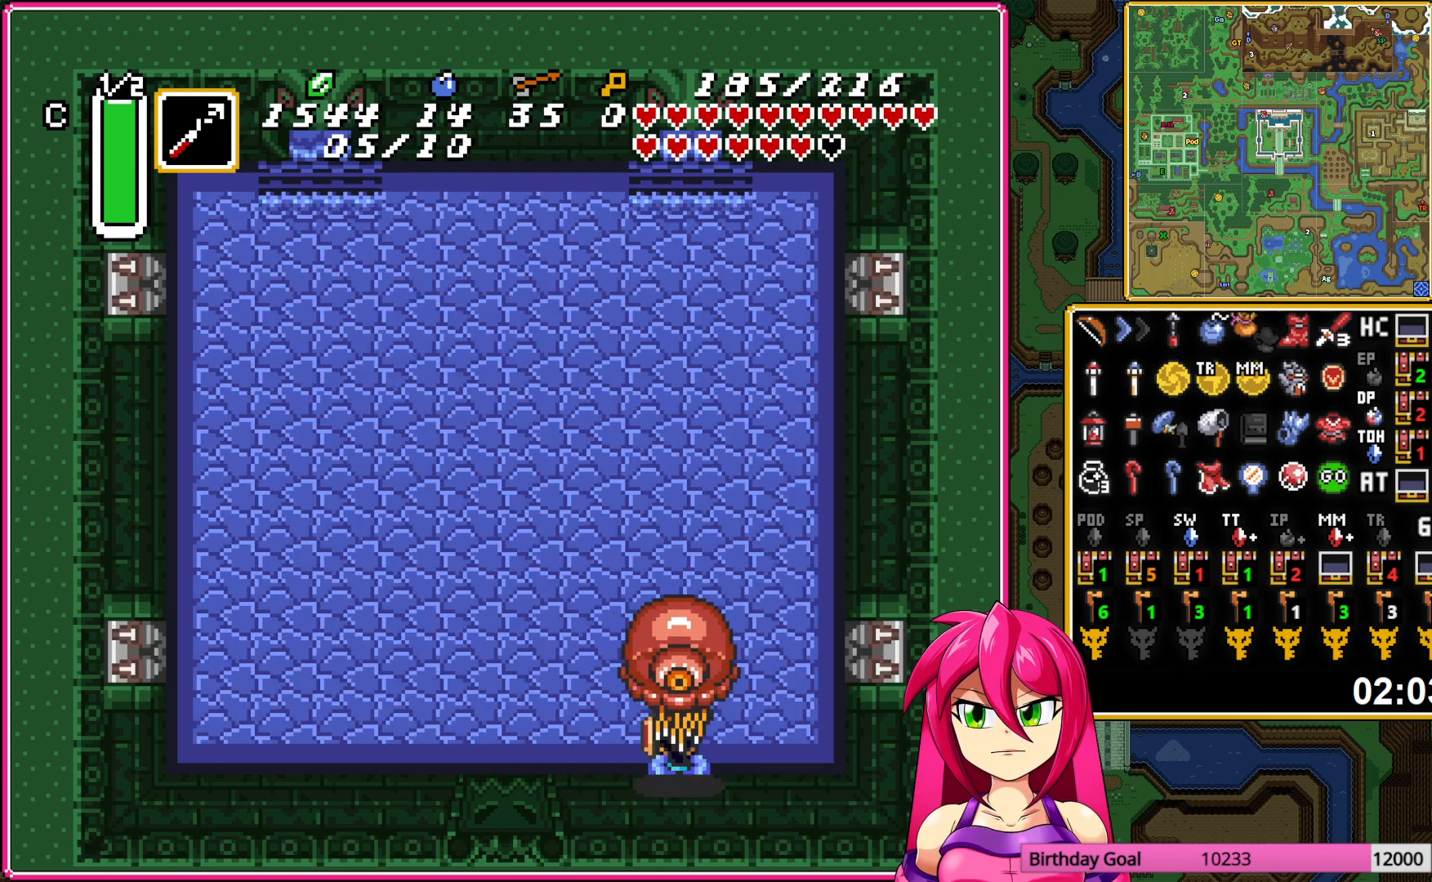
Gameplay with a controller (Nintendo layout); each line is a JSON object with the inputs held at the frame after it. "events" lists button and stick changes between this image and that frame as [ms after this image, input, new state], when the widget could be followed in between. Not read: L3 R3.
{"buttons": ["DPAD_UP", "DPAD_LEFT"], "events": [[200, "DPAD_UP", "down"]]}
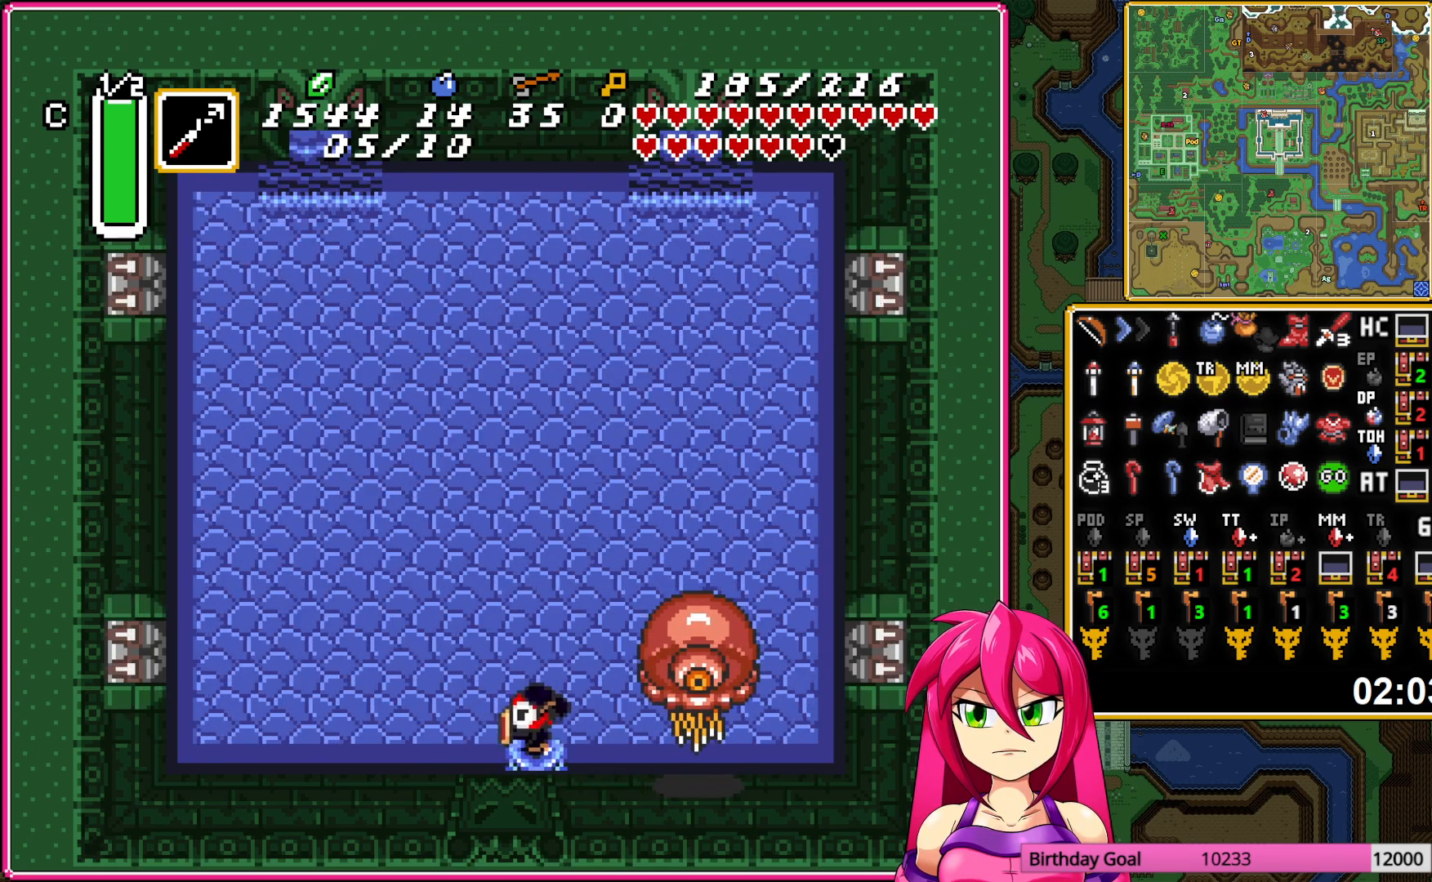
{"buttons": ["R1", "DPAD_DOWN"], "events": [[50, "R1", "down"], [133, "R1", "up"], [250, "R1", "down"], [283, "DPAD_LEFT", "up"], [317, "R1", "up"], [333, "DPAD_UP", "up"], [417, "R1", "down"], [433, "DPAD_DOWN", "down"]]}
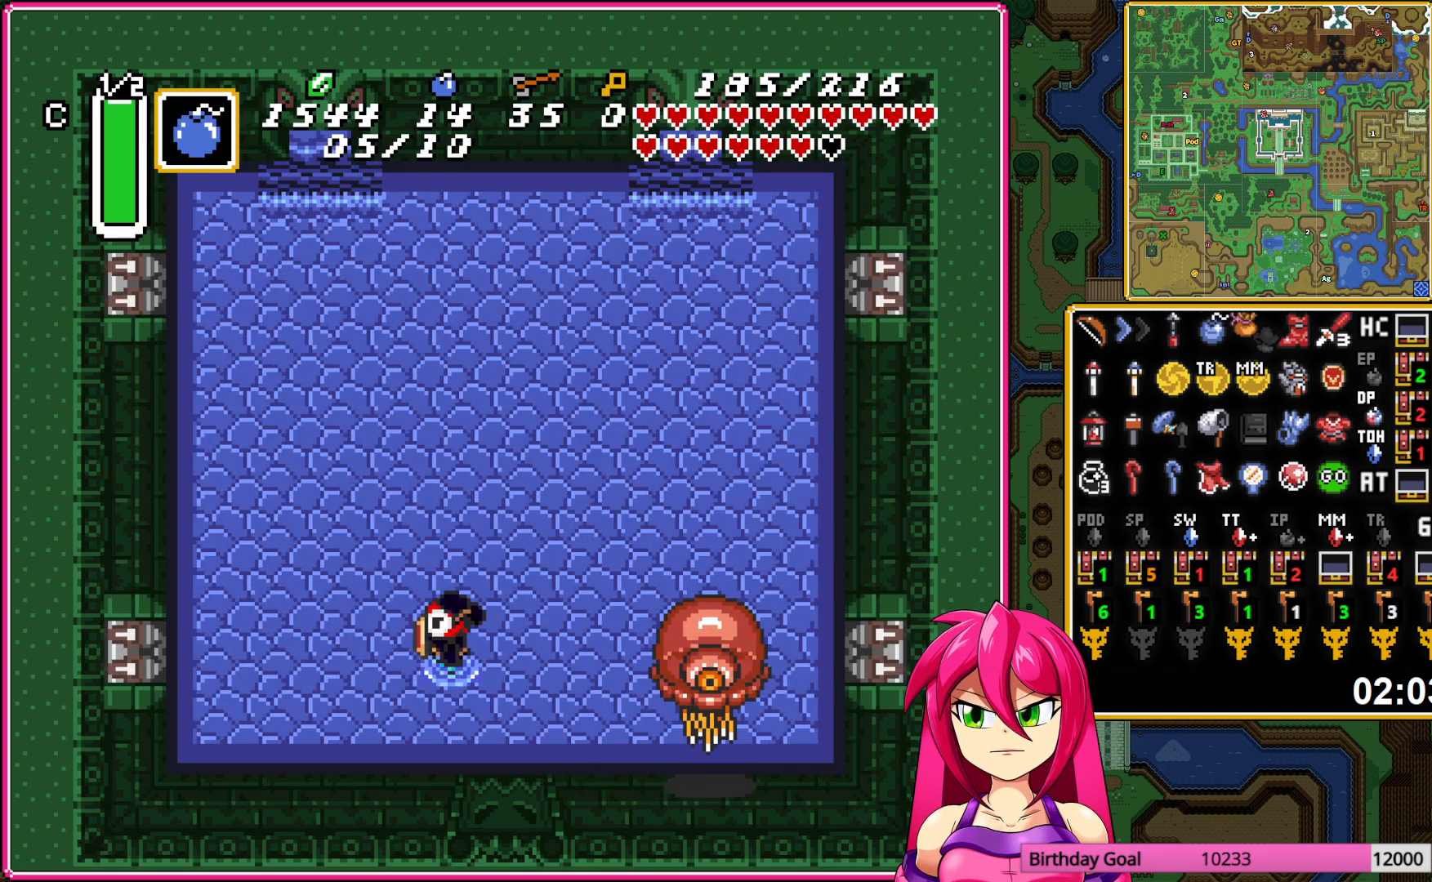
{"buttons": ["B"], "events": [[17, "DPAD_DOWN", "up"], [17, "R1", "up"], [333, "B", "down"]]}
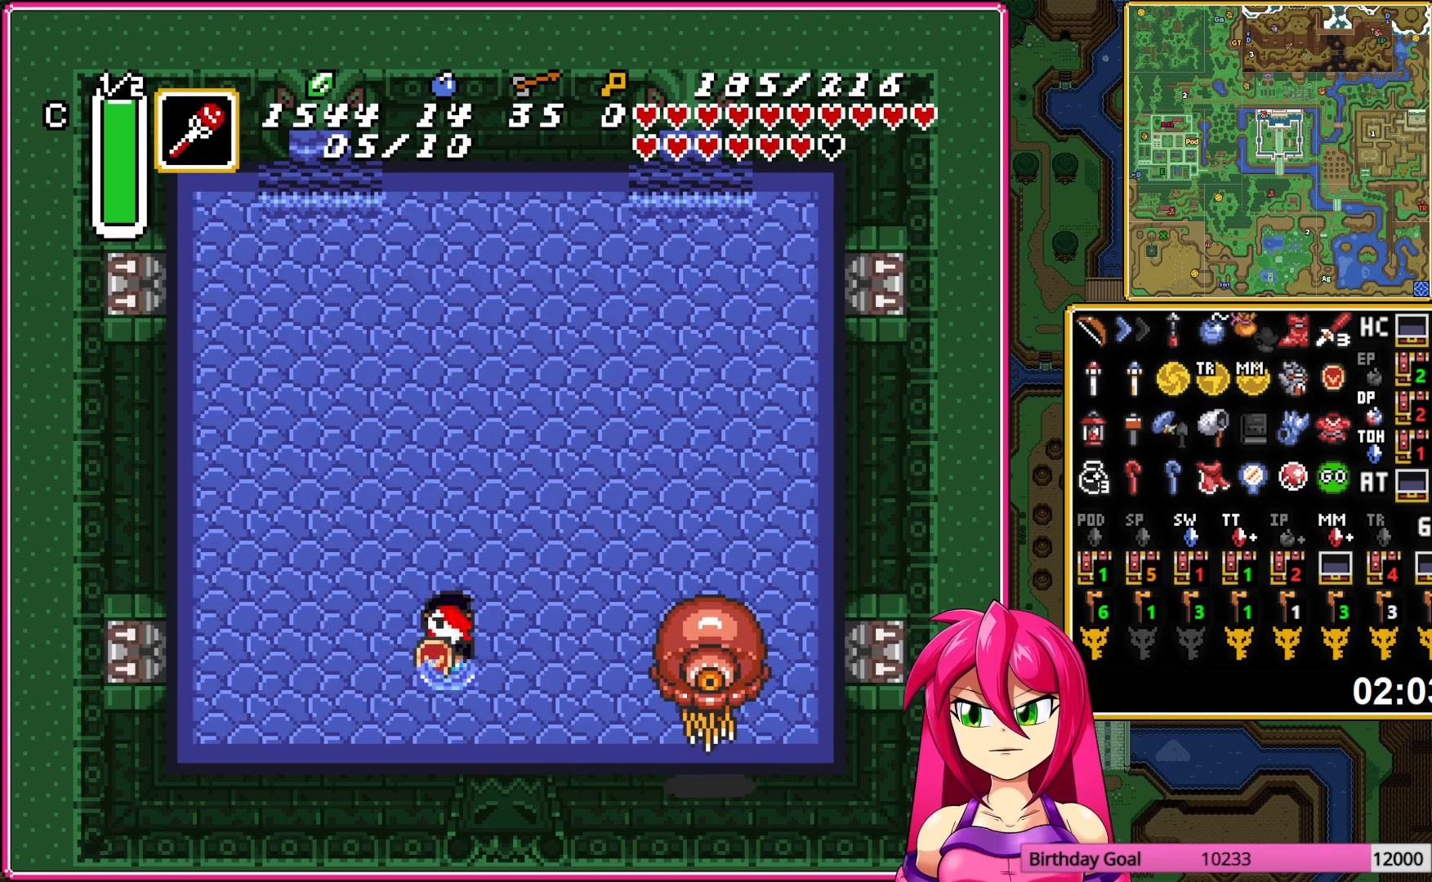
{"buttons": ["B"], "events": []}
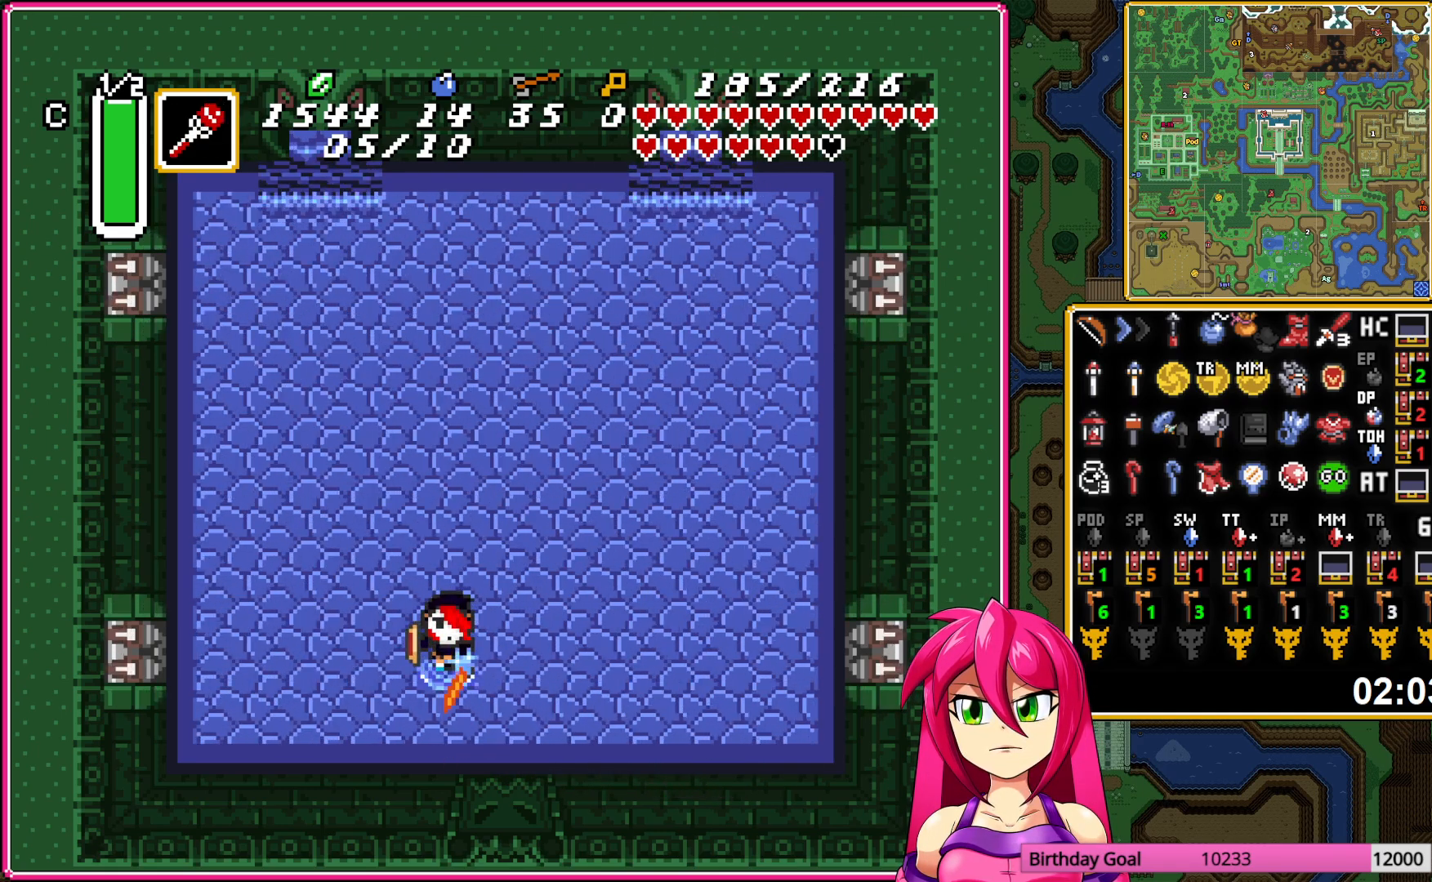
{"buttons": ["B", "DPAD_RIGHT"], "events": [[133, "DPAD_RIGHT", "down"]]}
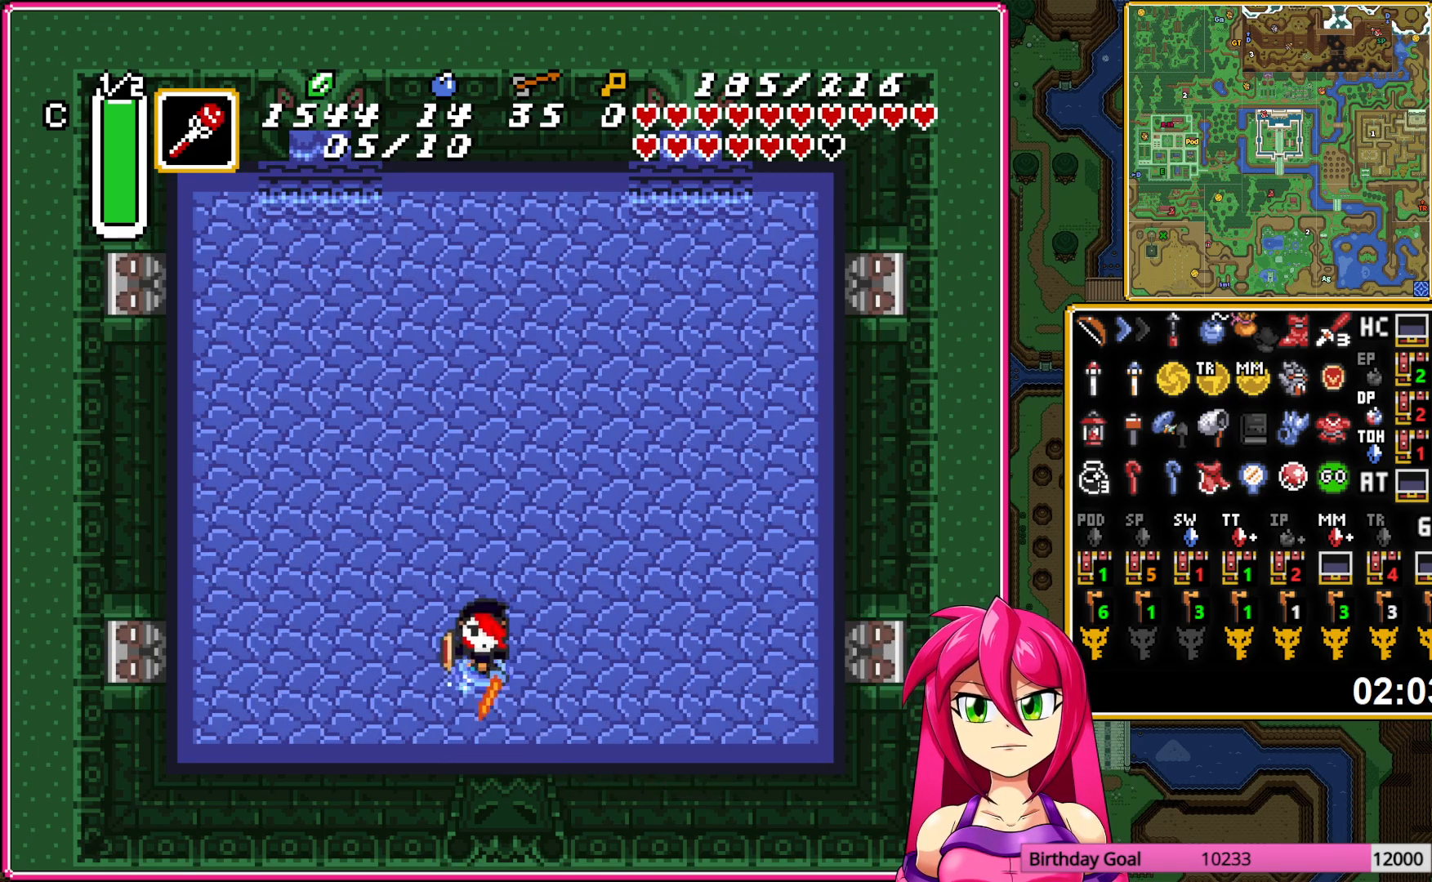
{"buttons": ["B", "DPAD_UP", "DPAD_RIGHT"], "events": [[200, "DPAD_UP", "down"]]}
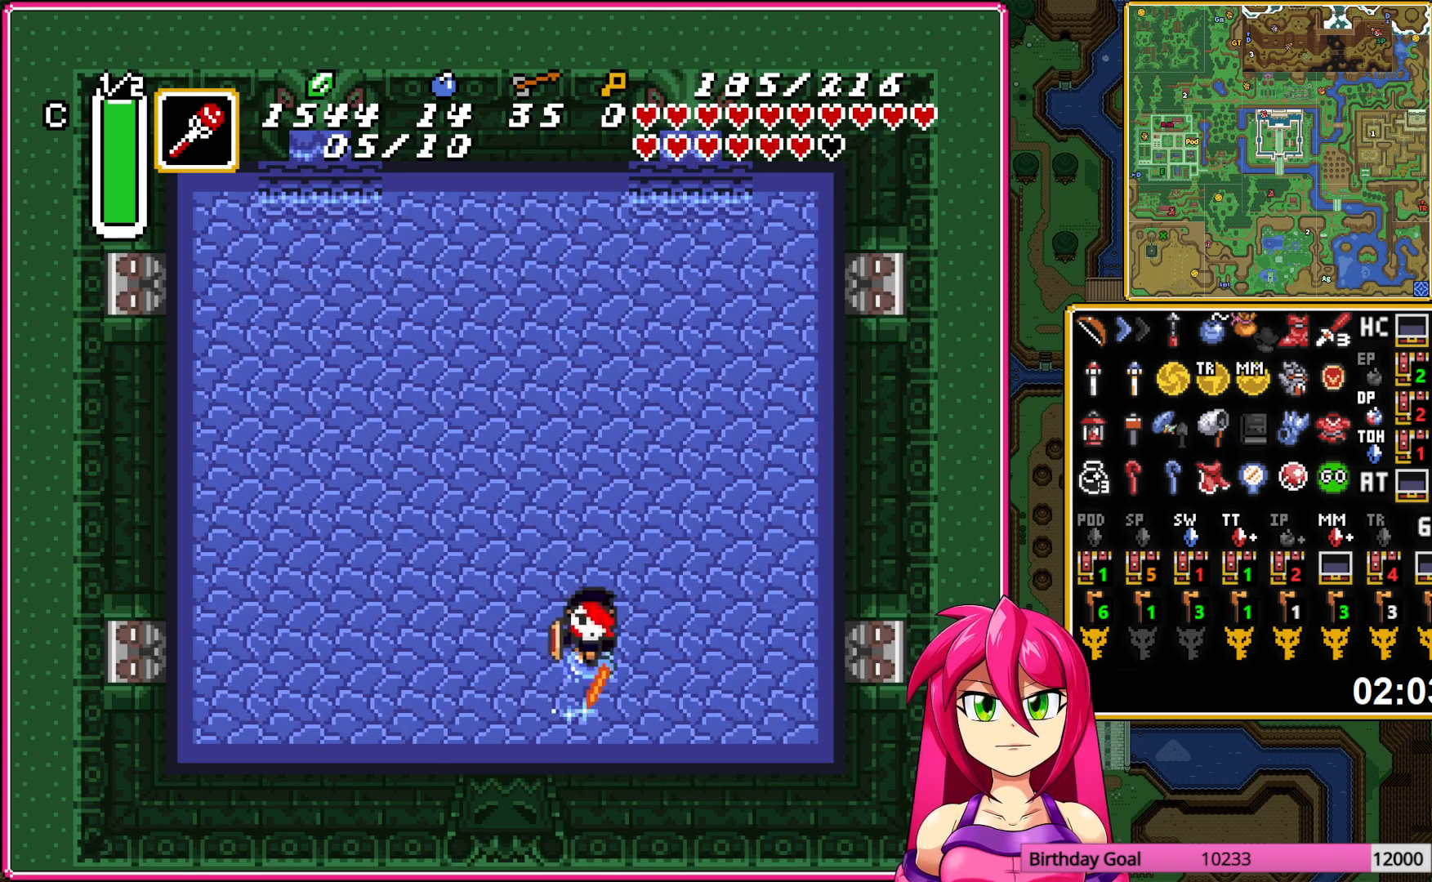
{"buttons": ["B"], "events": [[183, "DPAD_RIGHT", "up"], [183, "DPAD_UP", "up"]]}
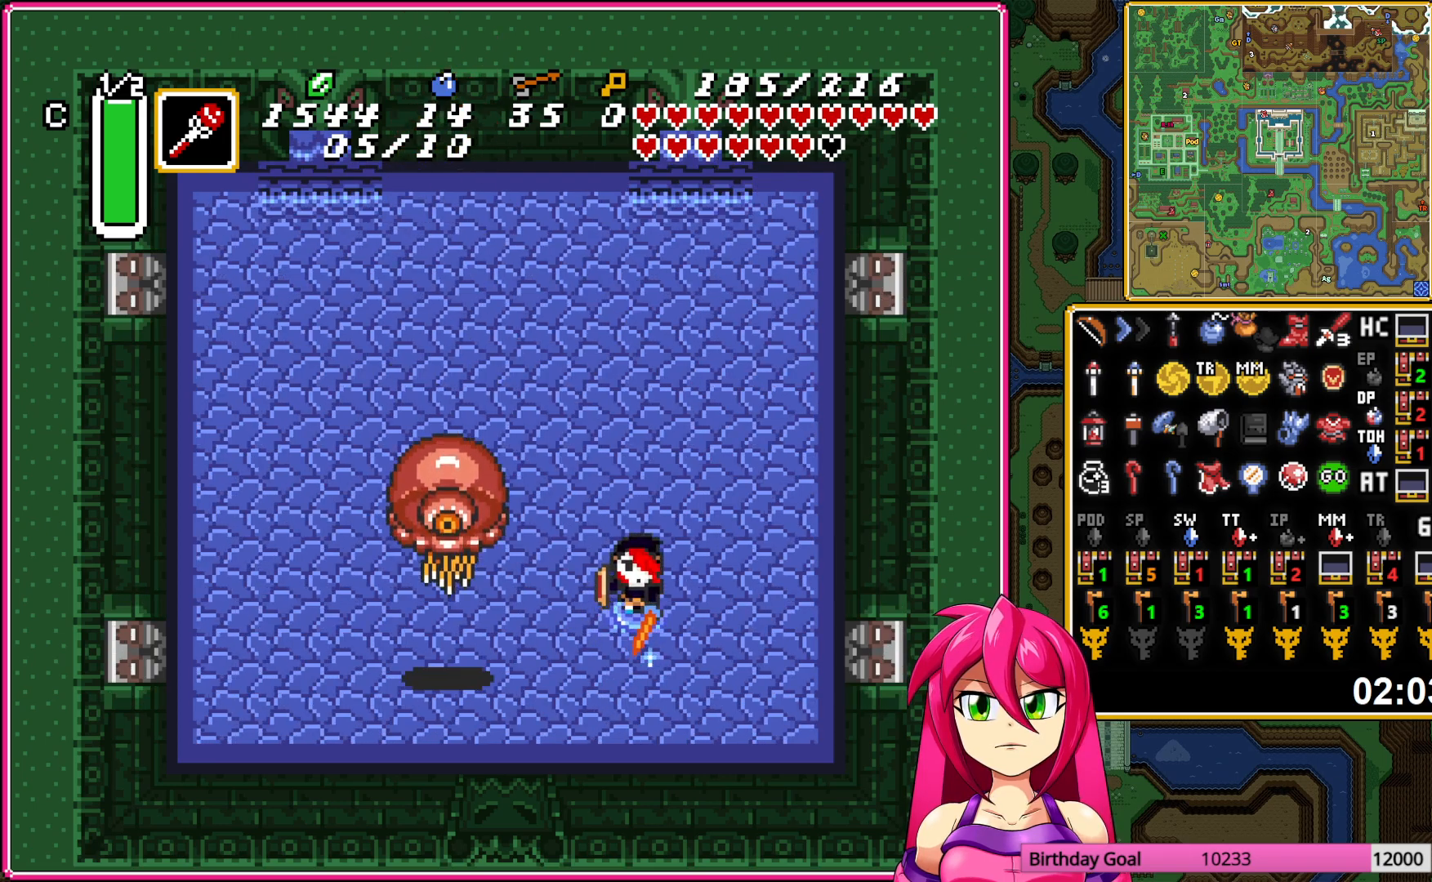
{"buttons": ["B"], "events": [[100, "DPAD_UP", "down"], [117, "DPAD_LEFT", "down"], [217, "DPAD_LEFT", "up"], [233, "DPAD_UP", "up"]]}
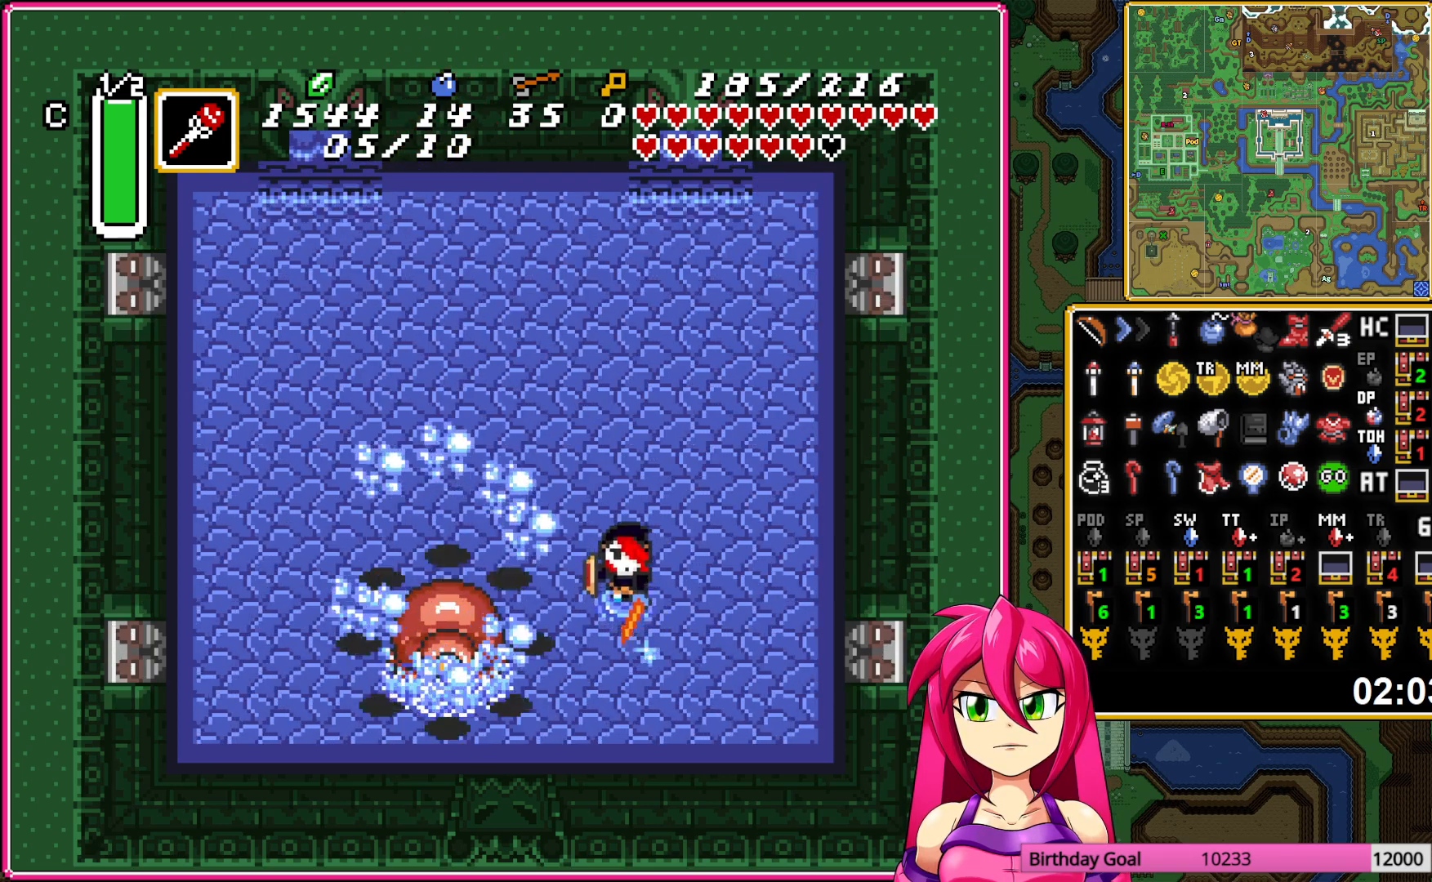
{"buttons": ["B", "Y"], "events": [[67, "DPAD_RIGHT", "down"], [233, "Y", "down"], [300, "DPAD_RIGHT", "up"], [333, "Y", "up"], [450, "Y", "down"]]}
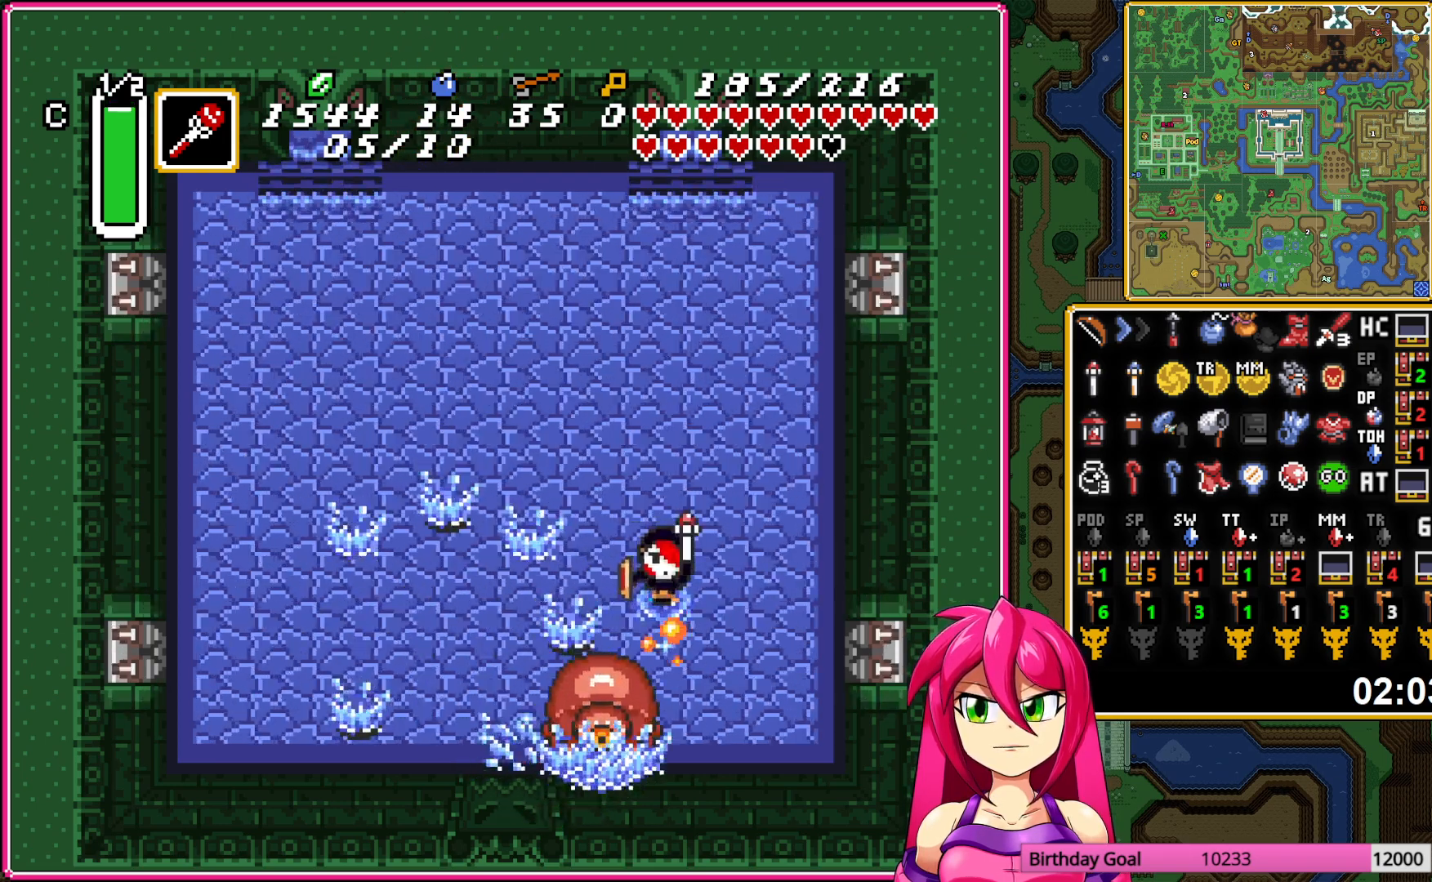
{"buttons": ["DPAD_DOWN", "DPAD_LEFT"], "events": [[67, "Y", "up"], [317, "DPAD_LEFT", "down"], [367, "DPAD_DOWN", "down"], [500, "B", "up"]]}
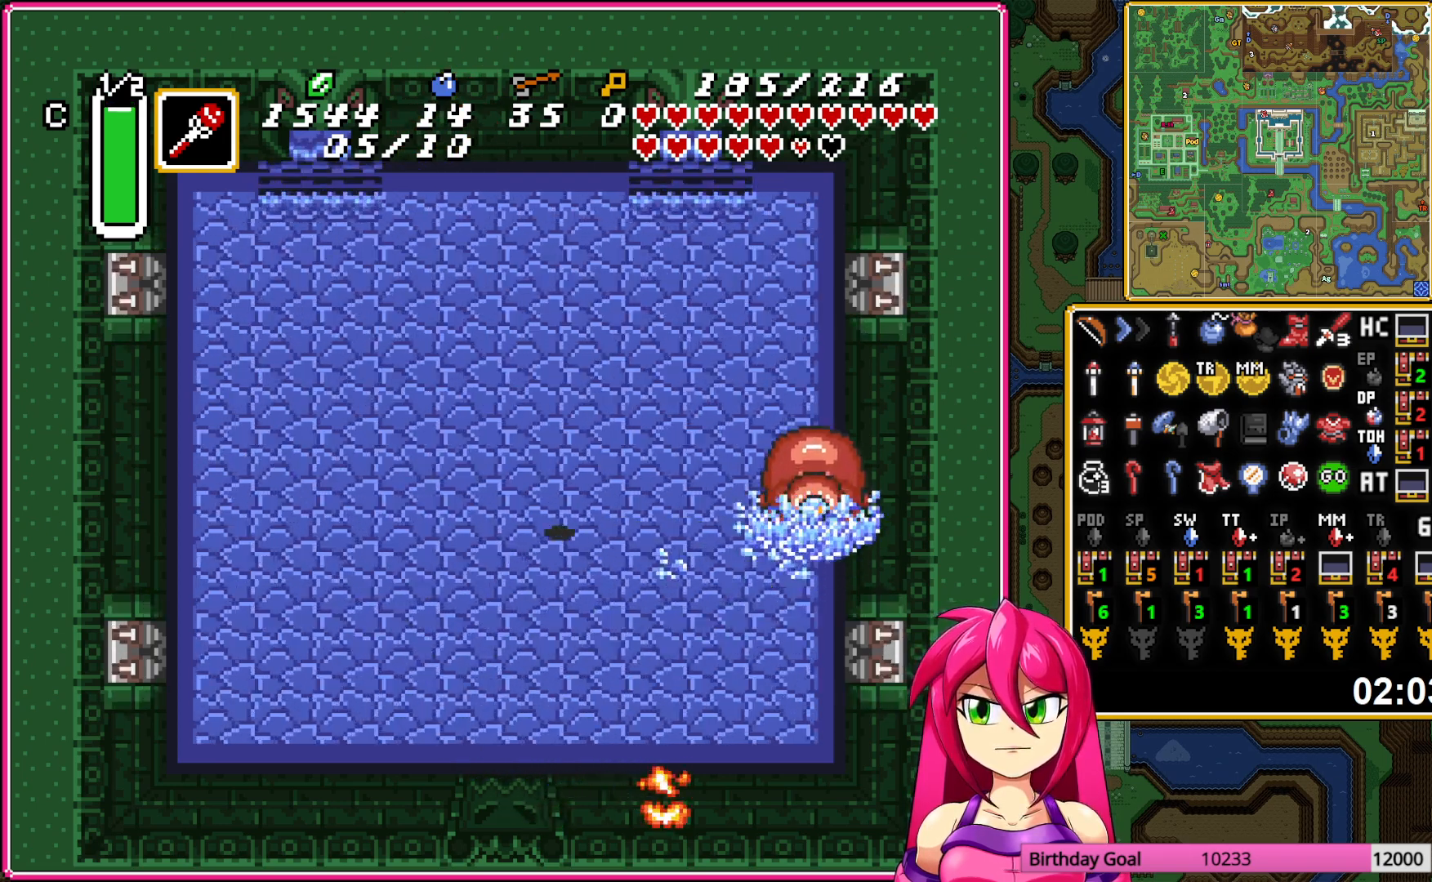
{"buttons": ["B"], "events": [[17, "DPAD_LEFT", "up"], [83, "B", "down"], [133, "DPAD_DOWN", "up"]]}
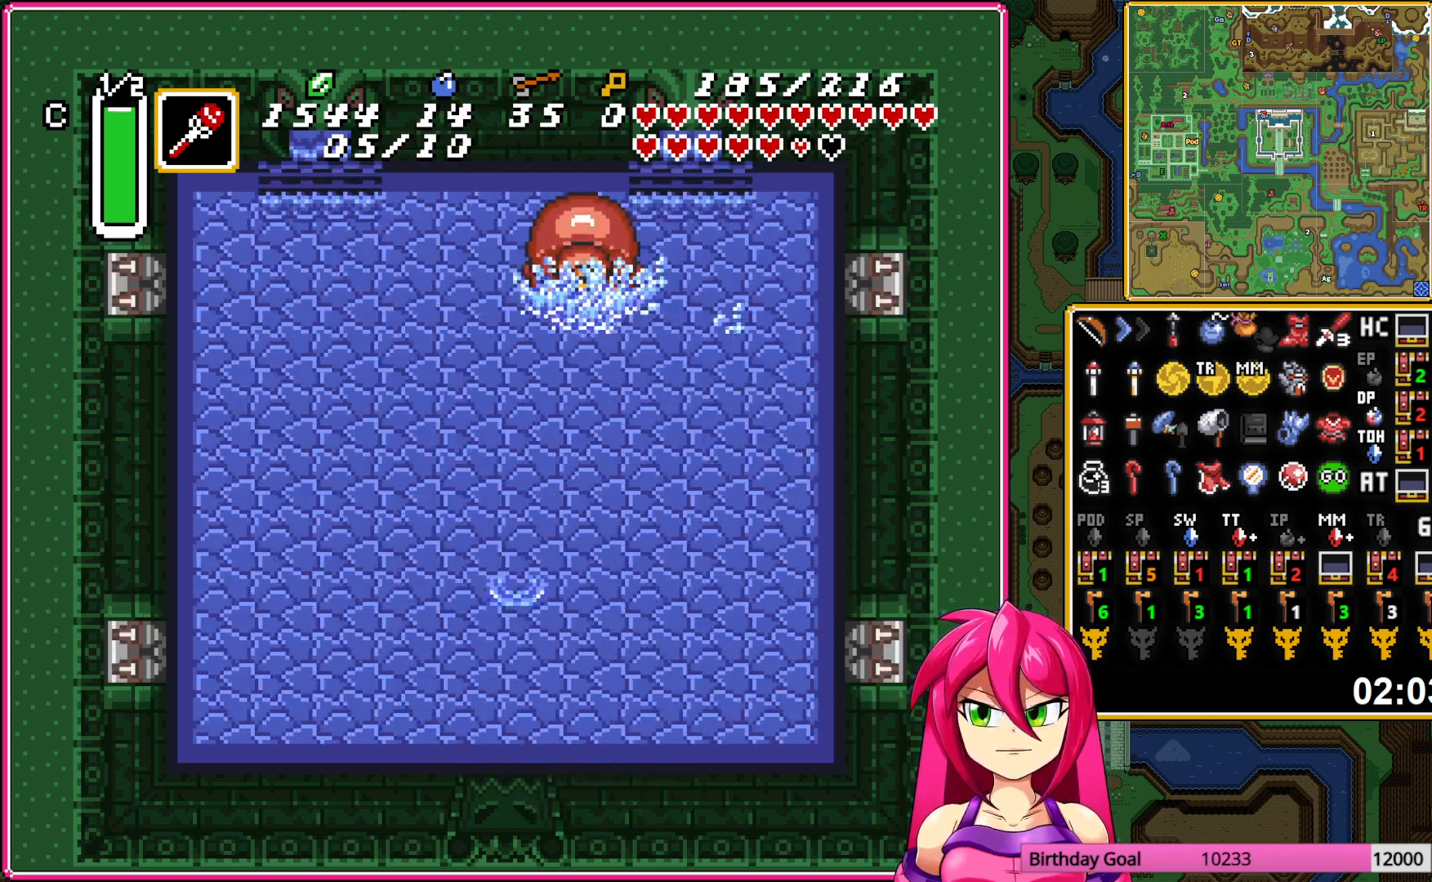
{"buttons": ["B"], "events": []}
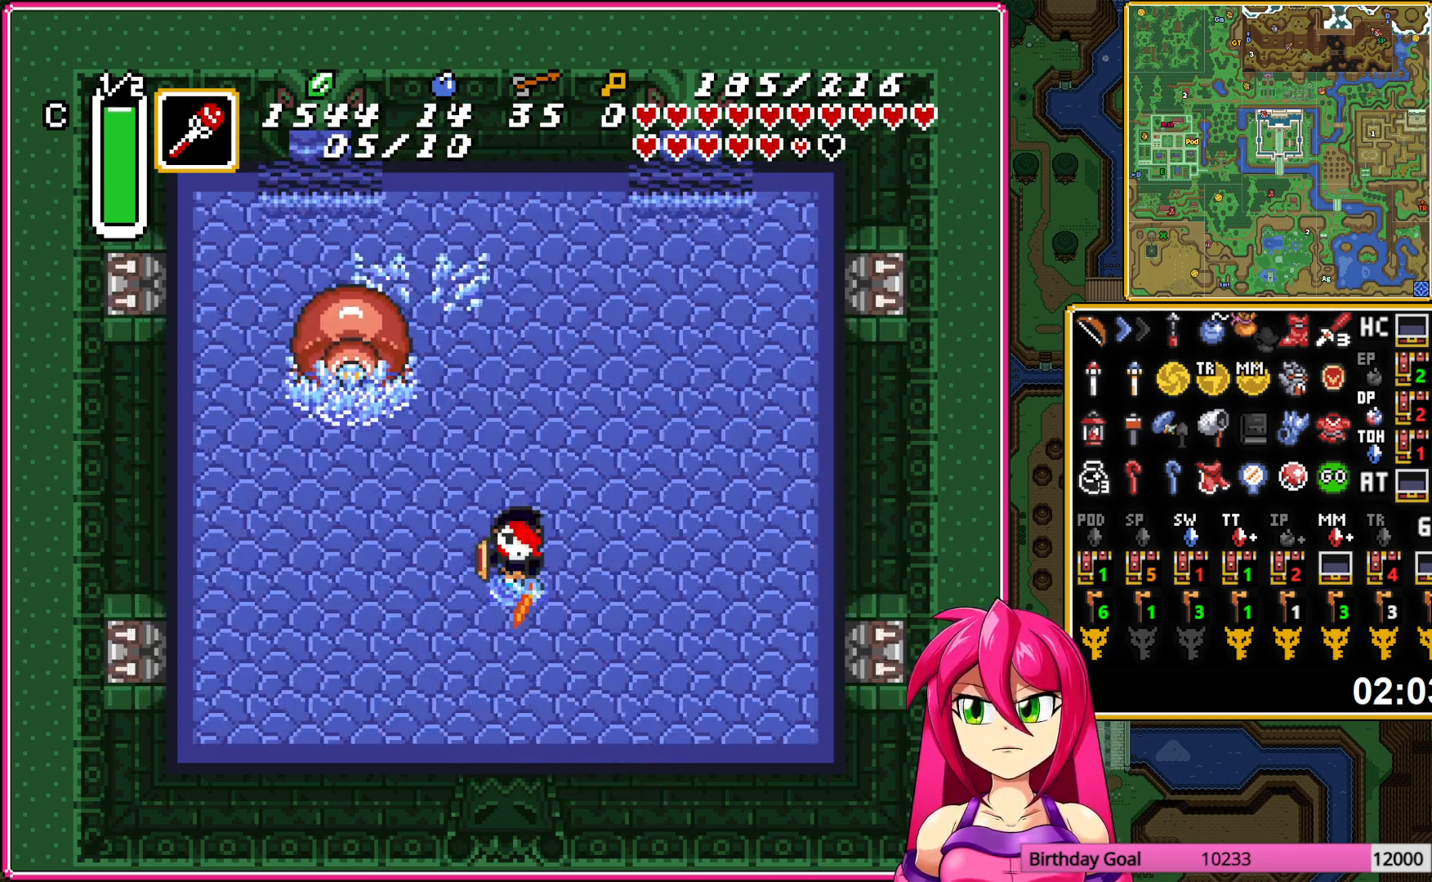
{"buttons": ["B"], "events": [[167, "DPAD_UP", "down"], [183, "DPAD_LEFT", "down"], [333, "DPAD_UP", "up"], [367, "DPAD_LEFT", "up"]]}
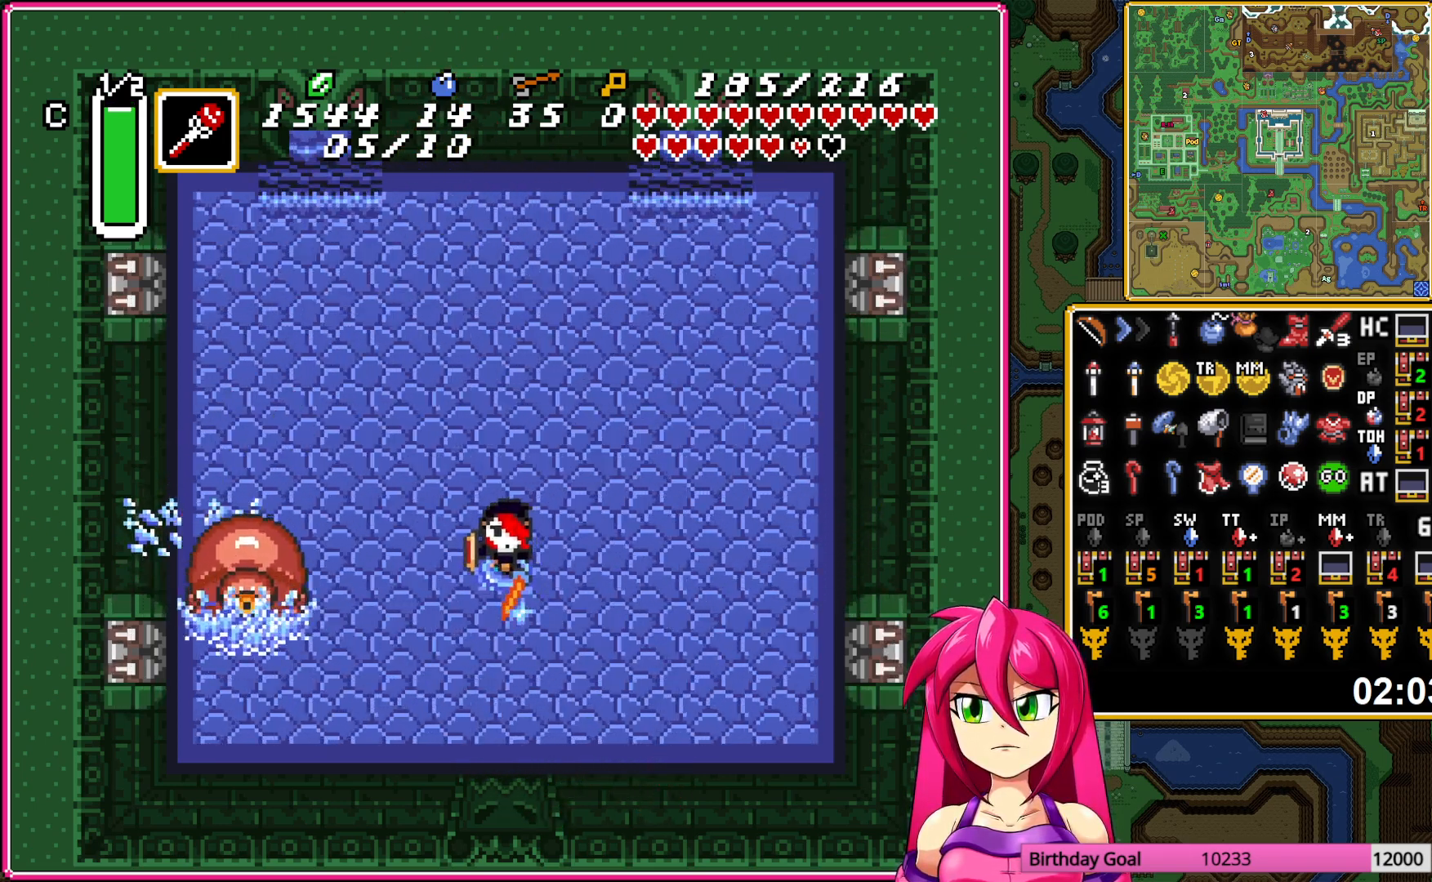
{"buttons": ["B", "Y", "DPAD_DOWN", "DPAD_RIGHT"], "events": [[83, "DPAD_RIGHT", "down"], [133, "Y", "down"], [267, "Y", "up"], [417, "Y", "down"], [483, "DPAD_DOWN", "down"]]}
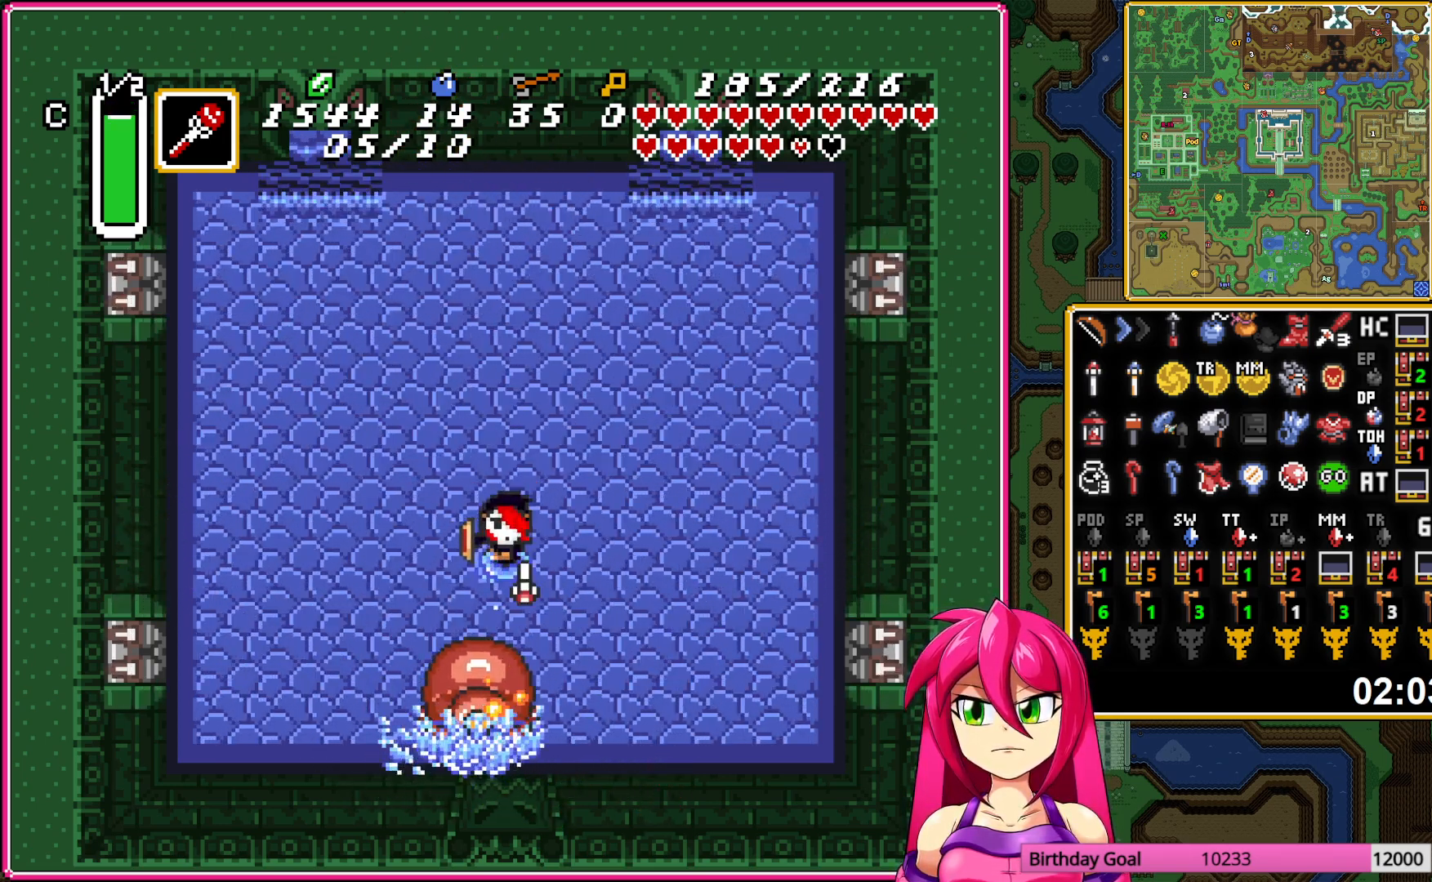
{"buttons": ["B", "DPAD_DOWN", "DPAD_RIGHT"], "events": [[33, "Y", "up"], [83, "DPAD_RIGHT", "up"], [267, "DPAD_RIGHT", "down"]]}
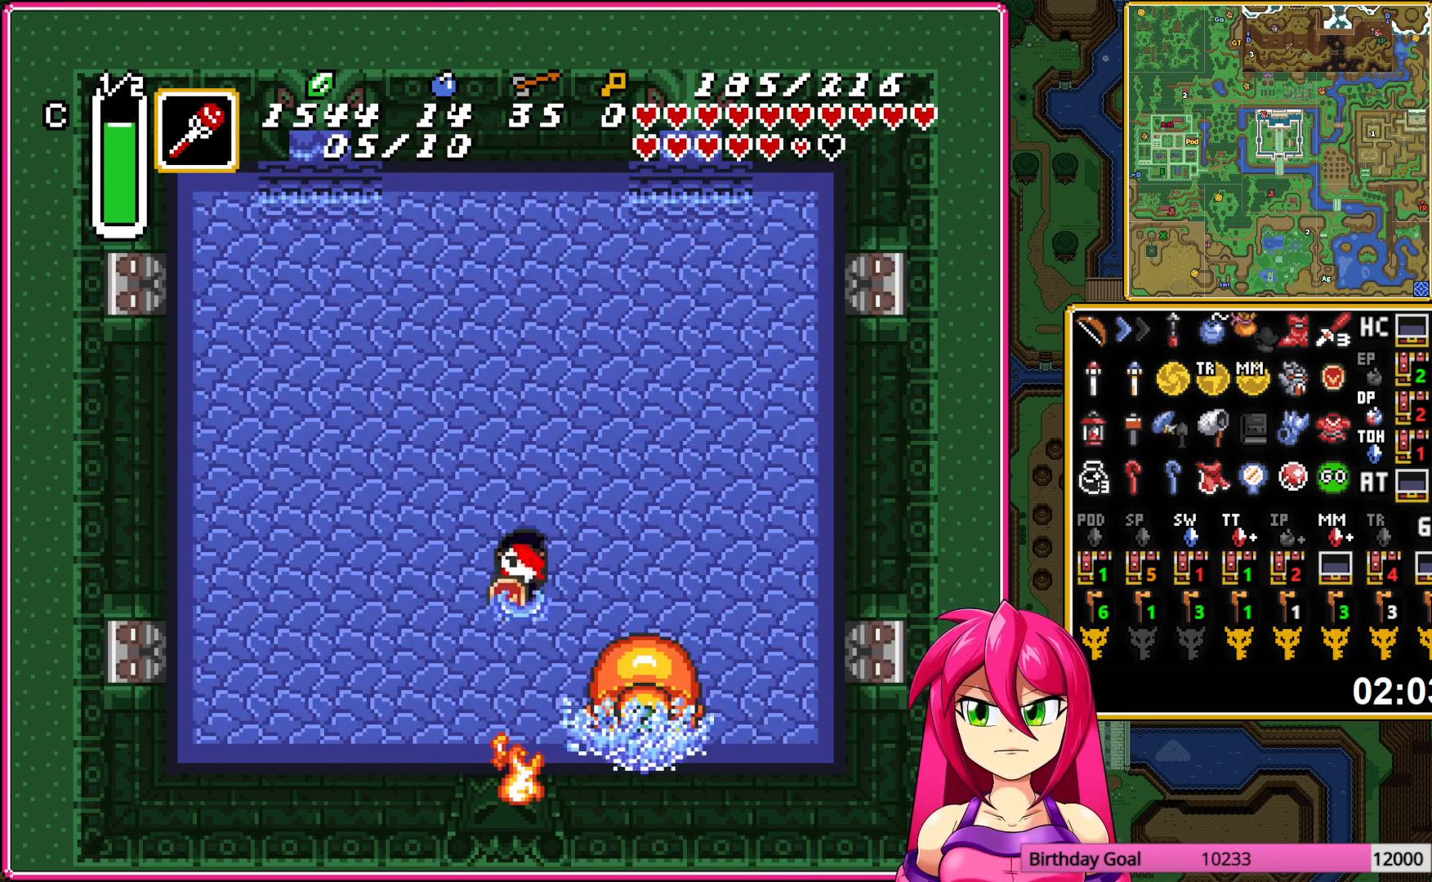
{"buttons": ["B"], "events": [[17, "DPAD_RIGHT", "up"], [50, "DPAD_DOWN", "up"], [283, "B", "up"], [350, "B", "down"]]}
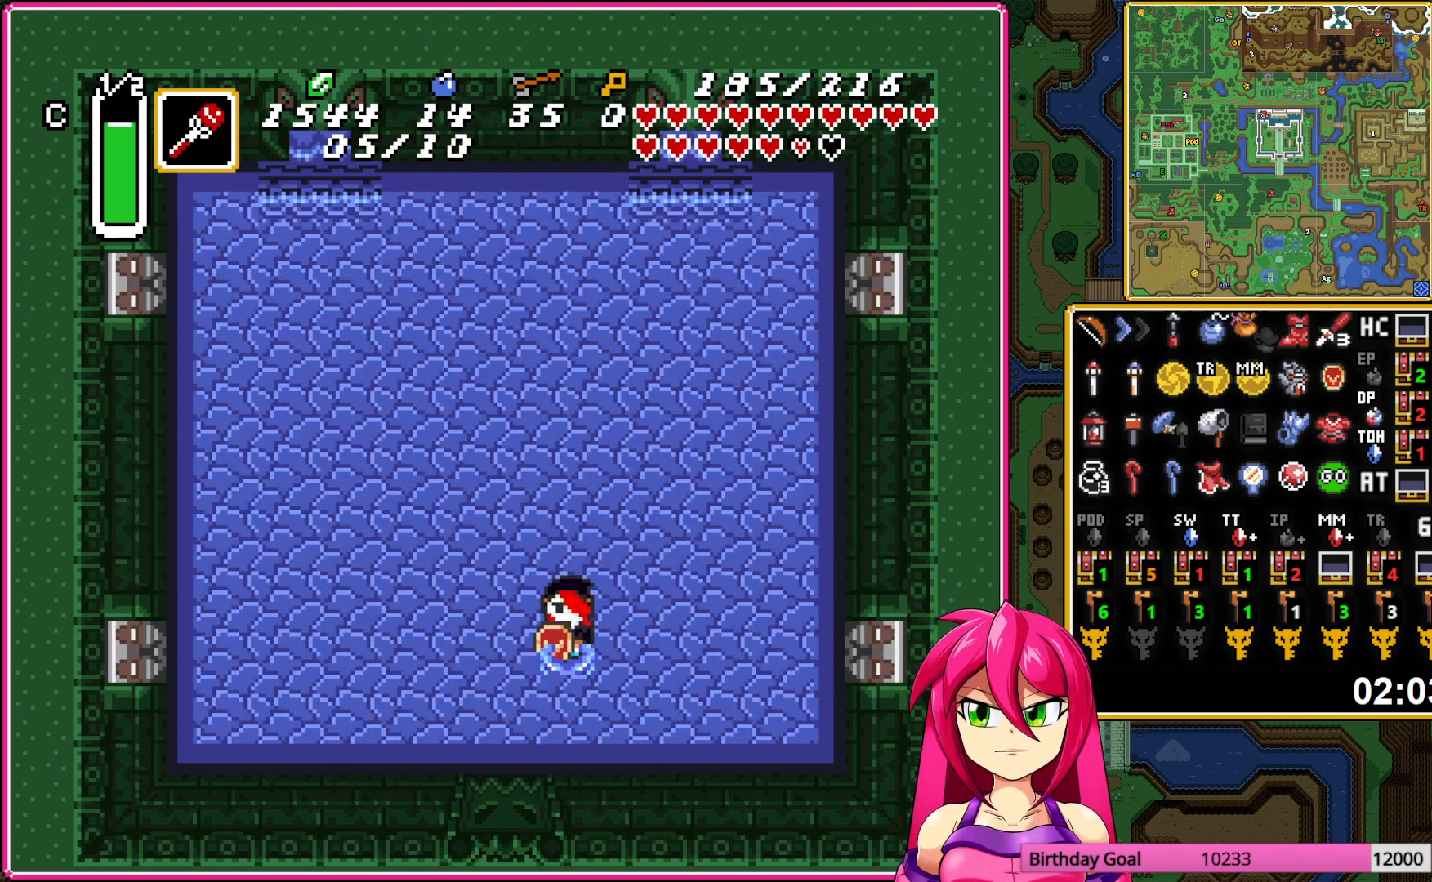
{"buttons": ["B", "DPAD_RIGHT"], "events": [[483, "DPAD_RIGHT", "down"]]}
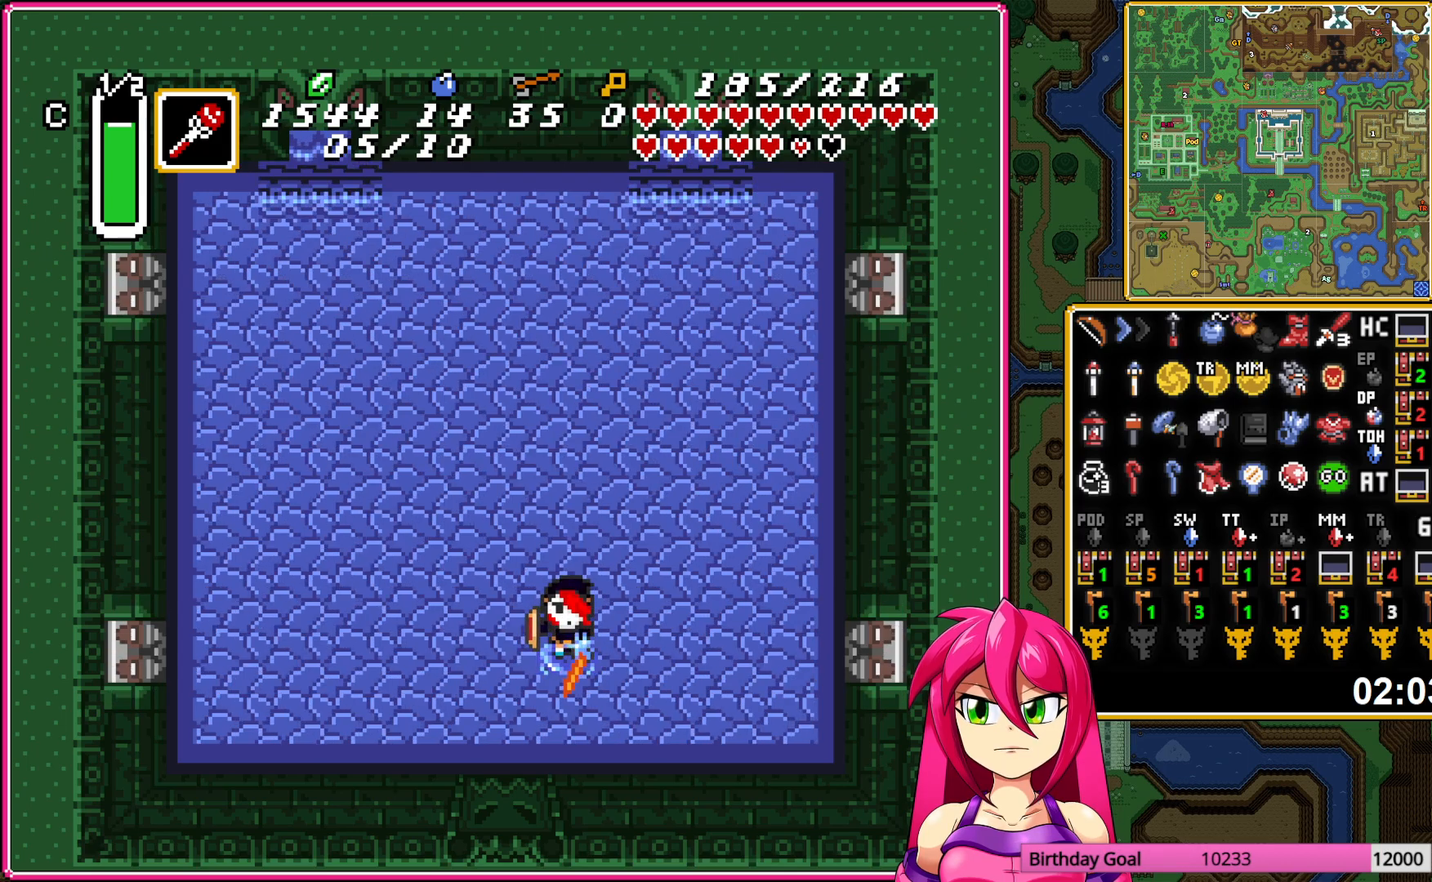
{"buttons": ["B", "DPAD_RIGHT"], "events": []}
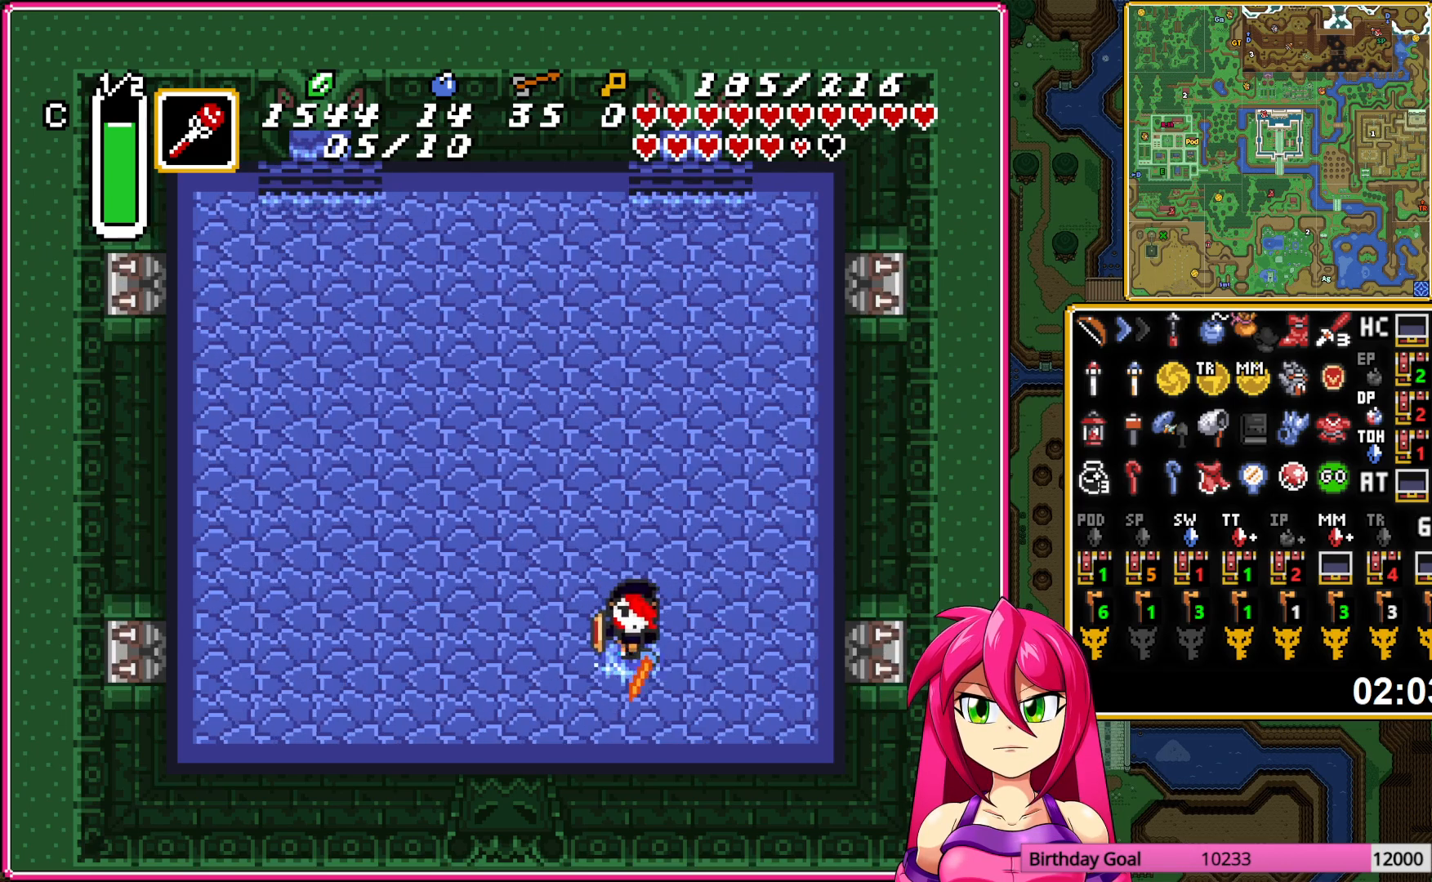
{"buttons": ["B", "DPAD_UP"], "events": [[350, "DPAD_RIGHT", "up"], [367, "DPAD_UP", "down"]]}